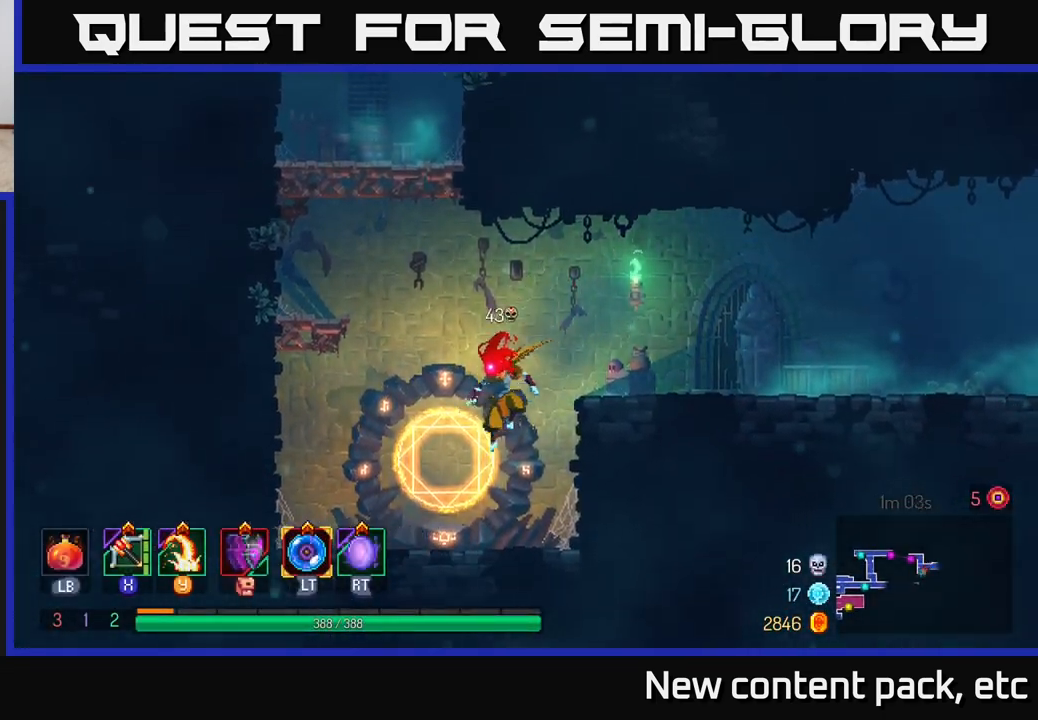
Gameplay with a controller (Xbox layout); each line is a JSON object with the inputs held at the frame after it. "events" lists button and stick changes between this image and that frame as [ms after this image, input, new state], when the widget could be followed in between.
{"buttons": [], "left_stick": "center", "right_stick": "center", "events": [[183, "left_stick", "center"], [267, "R1", "down"], [367, "R1", "up"]]}
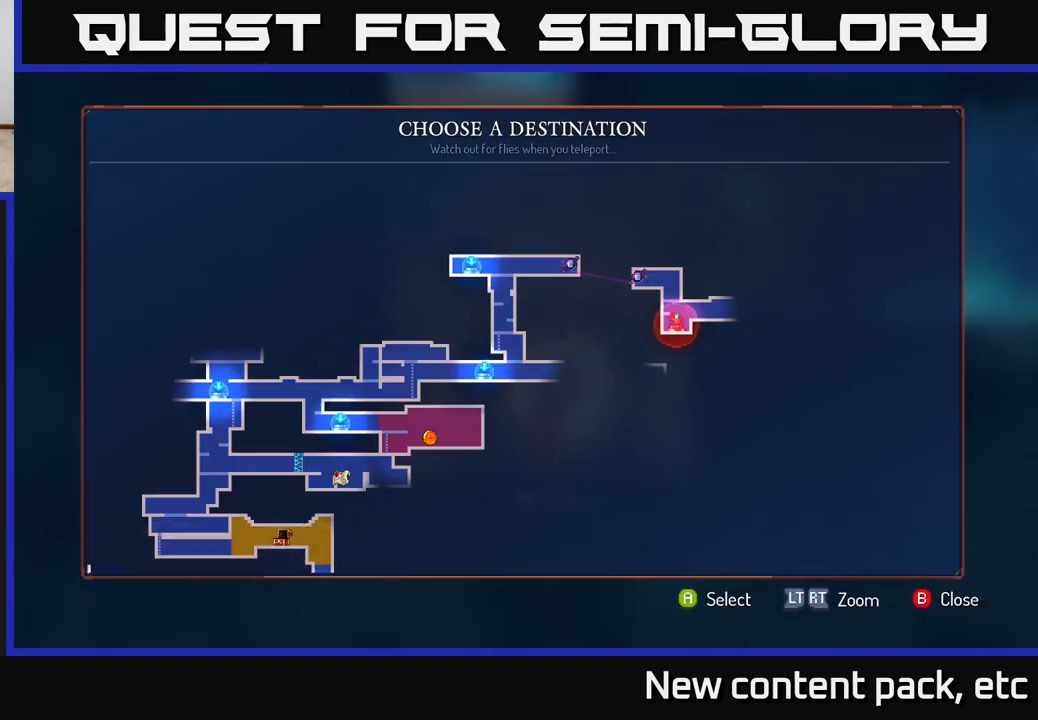
{"buttons": [], "left_stick": "center", "right_stick": "center", "events": []}
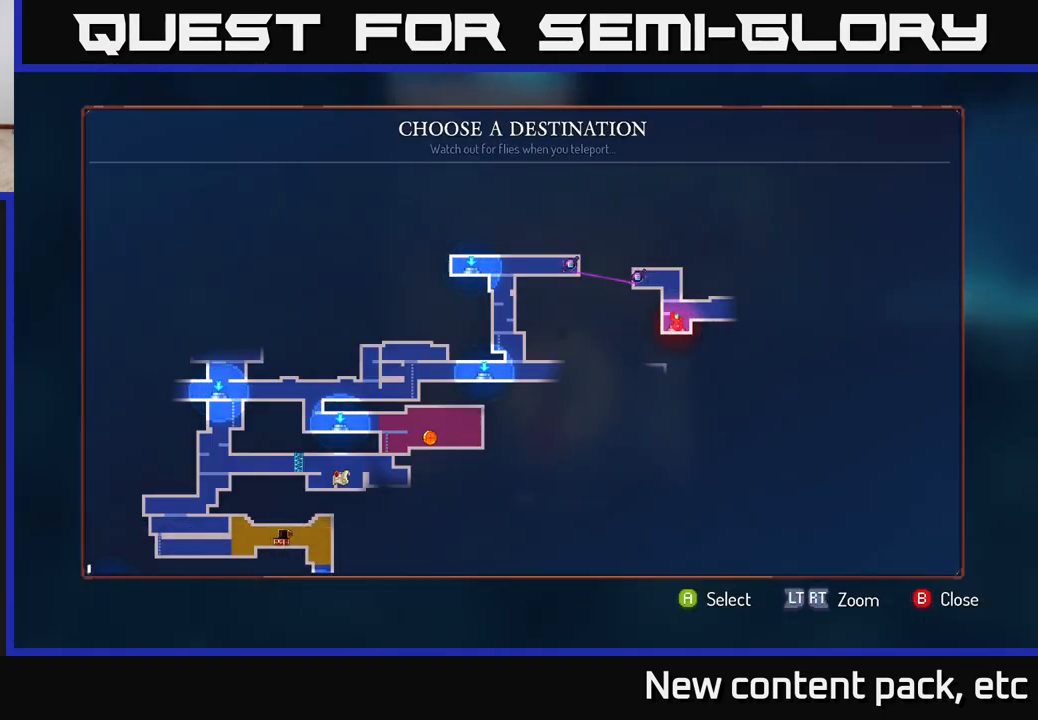
{"buttons": [], "left_stick": "center", "right_stick": "center", "events": [[17, "left_stick", "left"], [217, "left_stick", "center"]]}
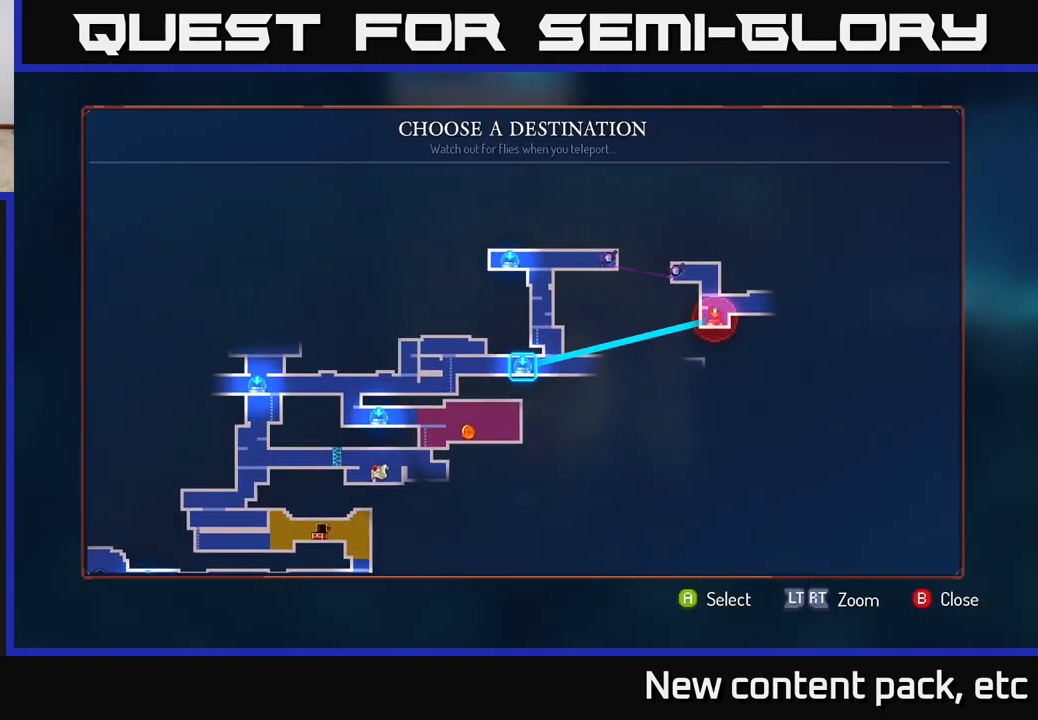
{"buttons": [], "left_stick": "center", "right_stick": "center", "events": []}
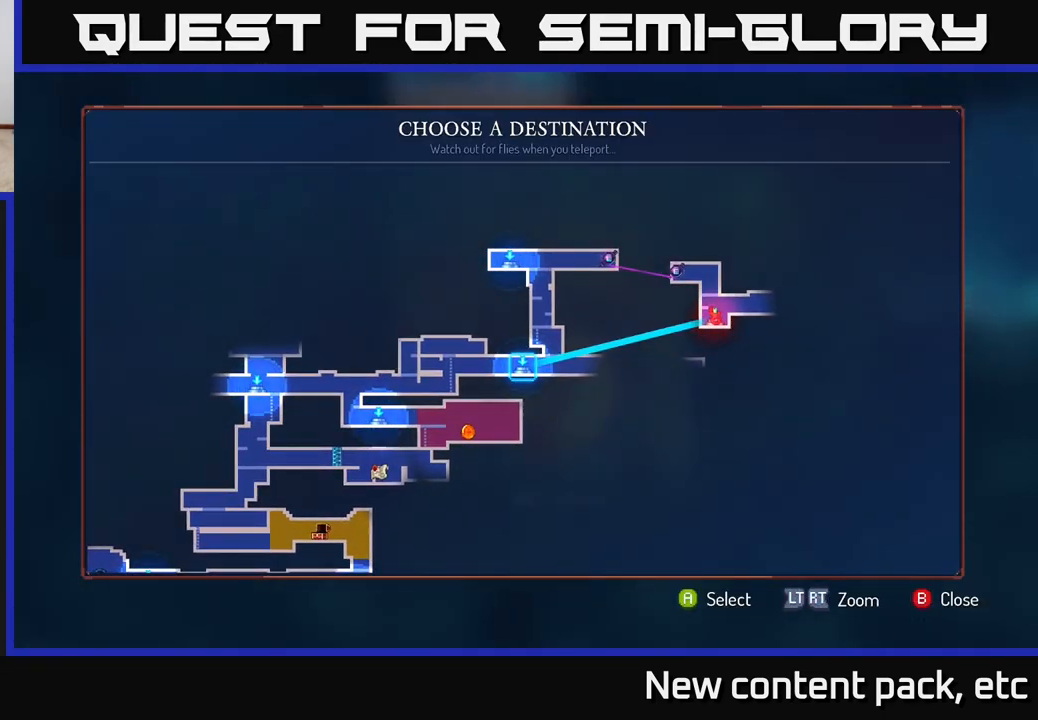
{"buttons": [], "left_stick": "center", "right_stick": "center", "events": []}
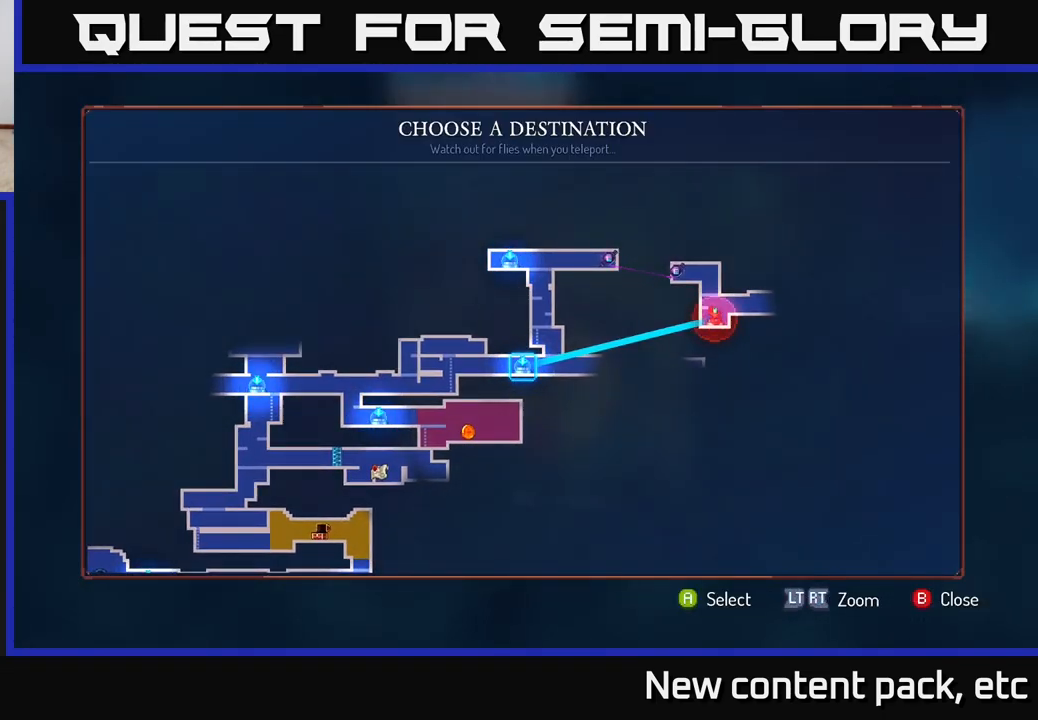
{"buttons": [], "left_stick": "center", "right_stick": "center", "events": [[383, "A", "down"], [450, "A", "up"]]}
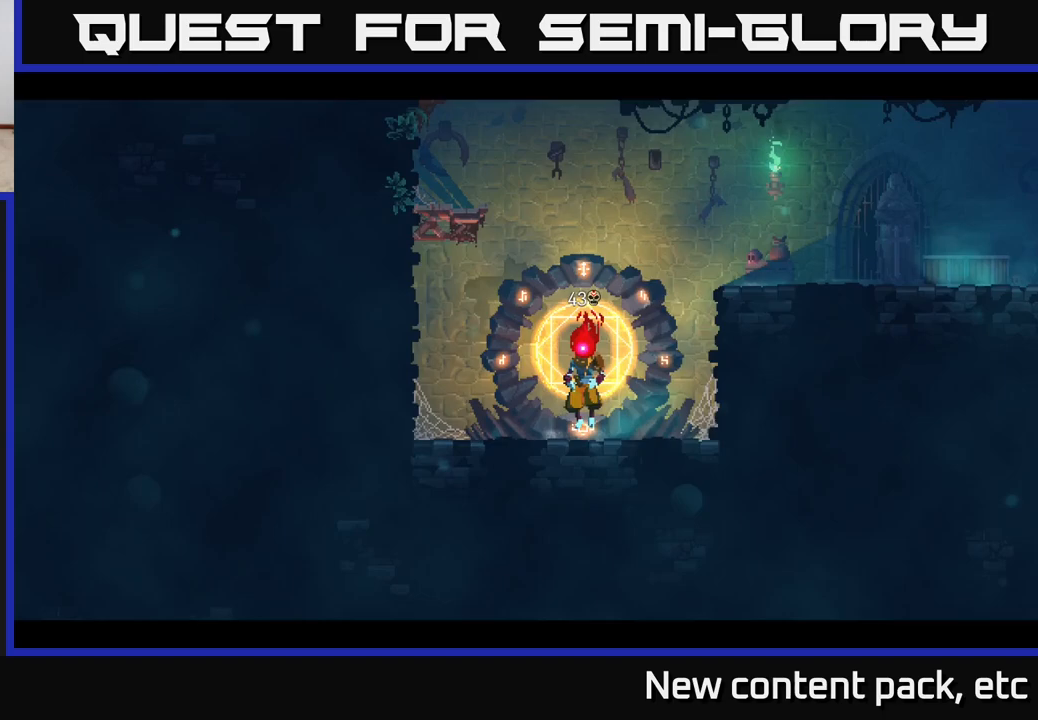
{"buttons": [], "left_stick": "right", "right_stick": "center", "events": [[217, "left_stick", "right"]]}
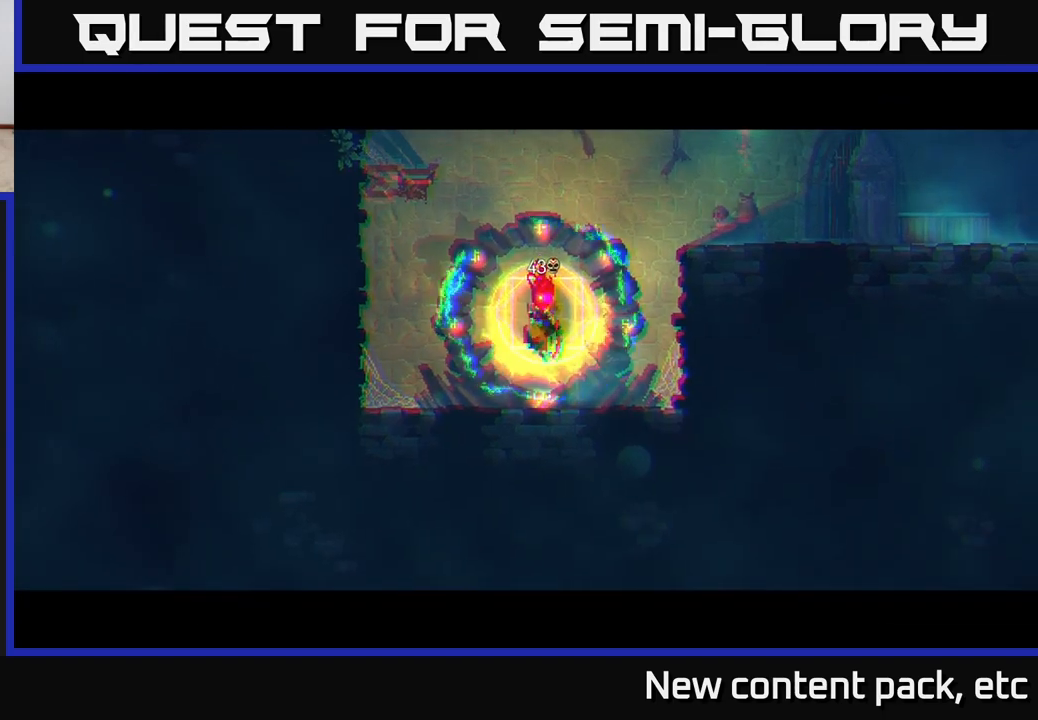
{"buttons": [], "left_stick": "right", "right_stick": "center", "events": [[17, "left_stick", "center"], [167, "left_stick", "right"]]}
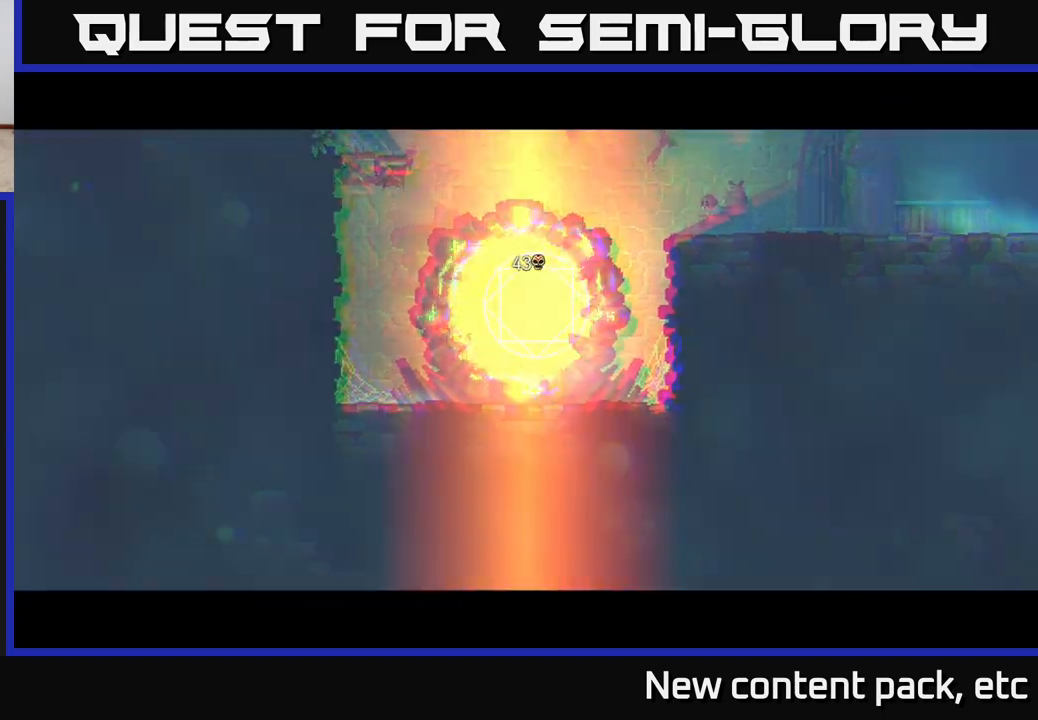
{"buttons": [], "left_stick": "right", "right_stick": "center", "events": [[117, "left_stick", "center"], [317, "left_stick", "right"]]}
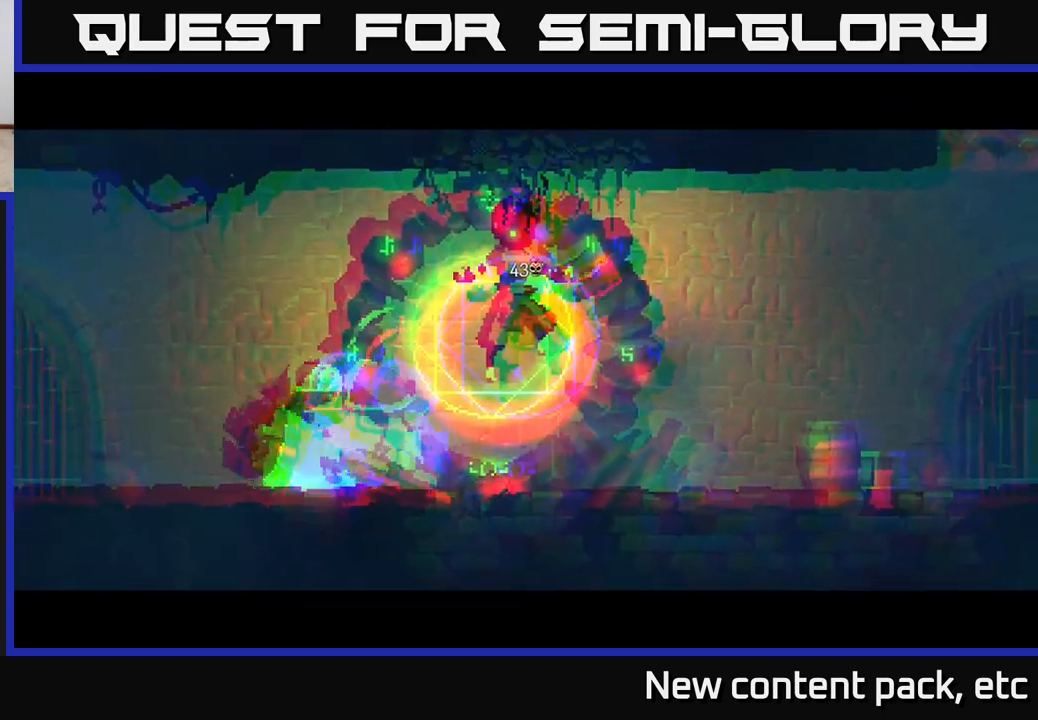
{"buttons": [], "left_stick": "right", "right_stick": "center", "events": []}
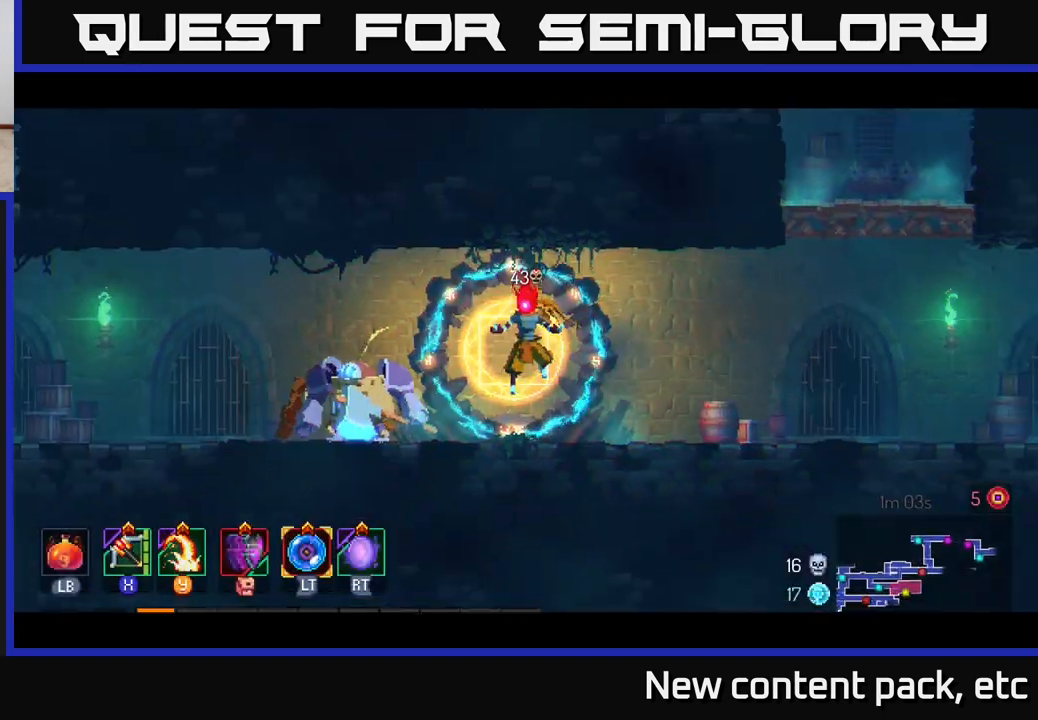
{"buttons": [], "left_stick": "left", "right_stick": "center", "events": [[500, "left_stick", "left"]]}
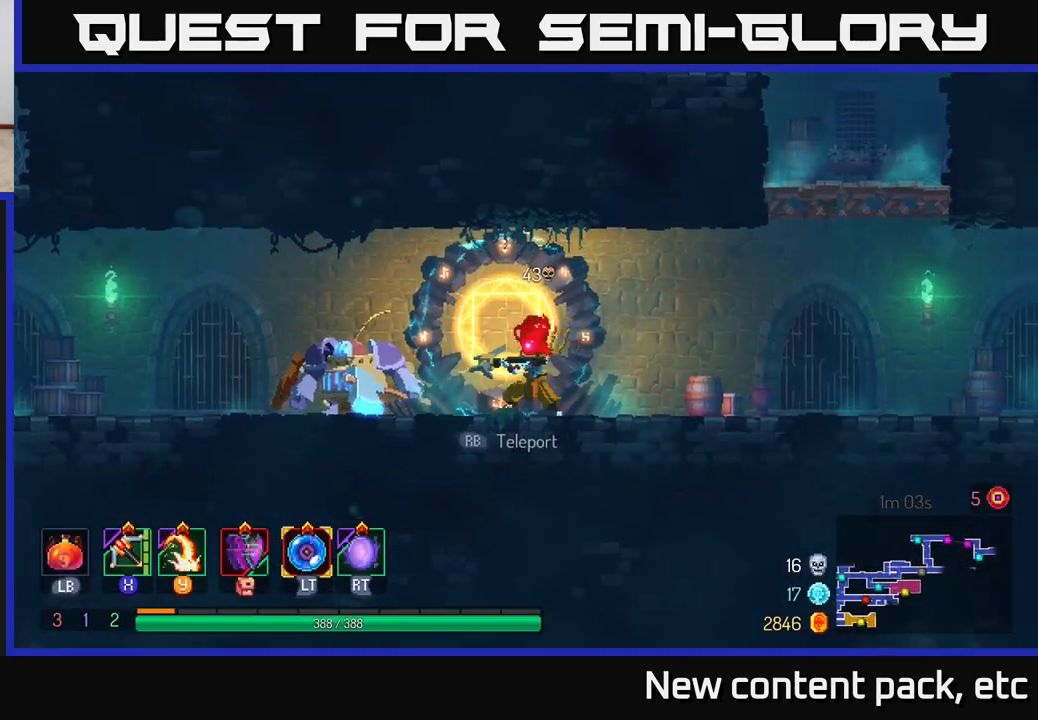
{"buttons": [], "left_stick": "left", "right_stick": "center", "events": [[17, "X", "down"], [83, "X", "up"]]}
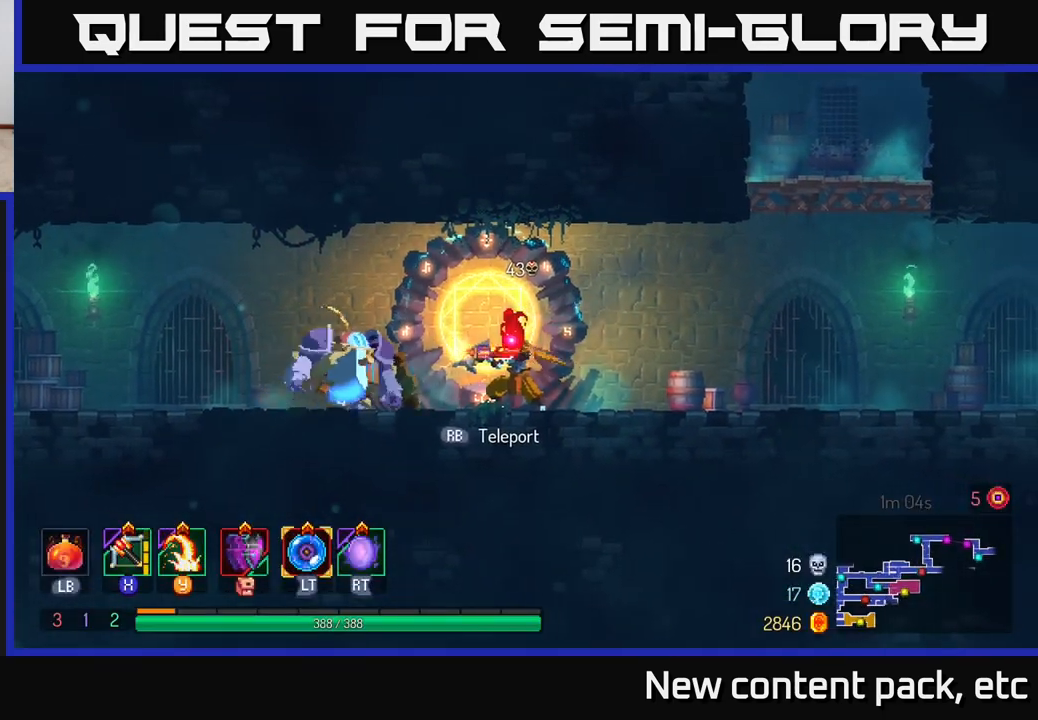
{"buttons": ["X"], "left_stick": "left", "right_stick": "center", "events": [[150, "left_stick", "right"], [433, "left_stick", "left"], [450, "X", "down"]]}
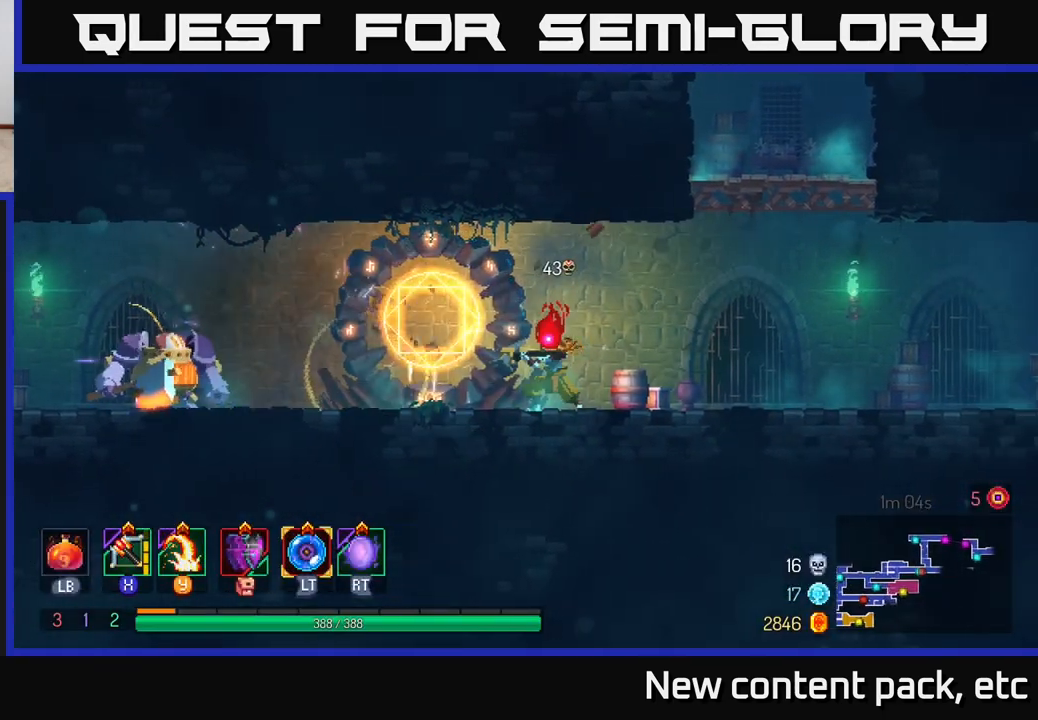
{"buttons": [], "left_stick": "center", "right_stick": "center", "events": [[33, "X", "up"], [450, "left_stick", "center"]]}
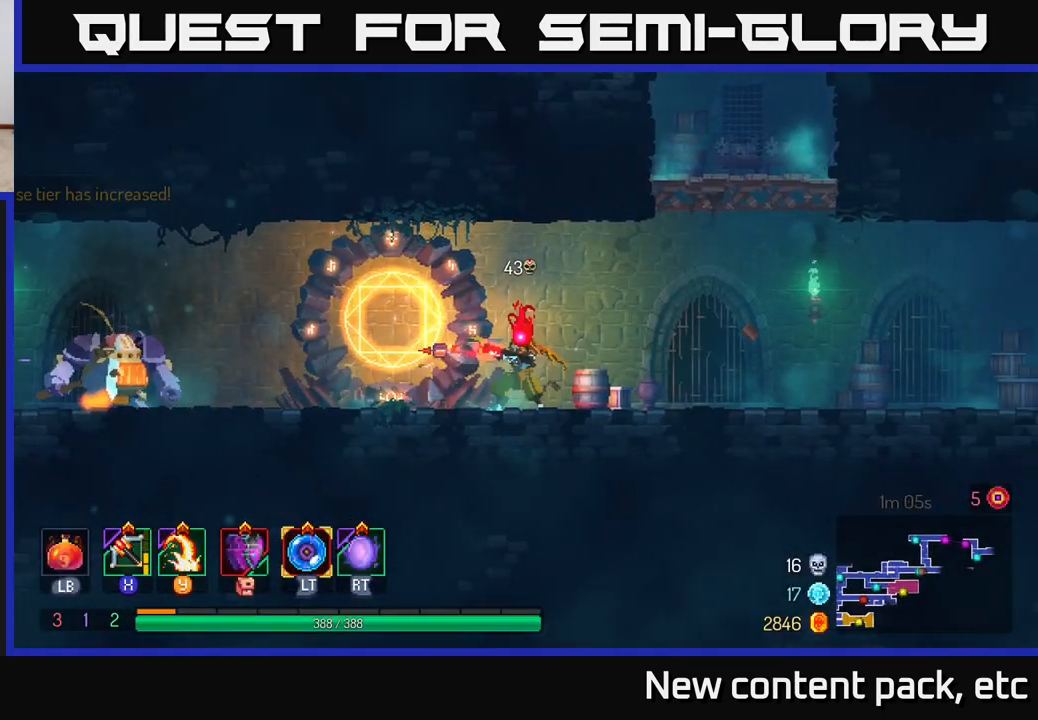
{"buttons": [], "left_stick": "right", "right_stick": "center", "events": [[17, "left_stick", "right"]]}
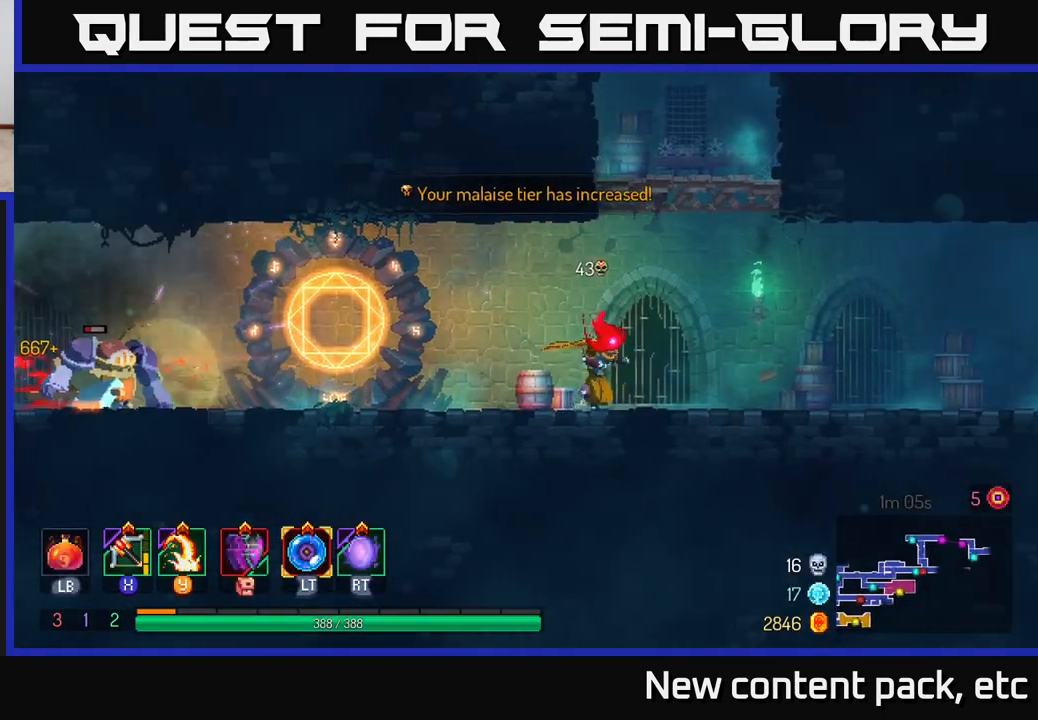
{"buttons": [], "left_stick": "left", "right_stick": "center", "events": [[267, "left_stick", "left"], [283, "X", "down"], [367, "X", "up"]]}
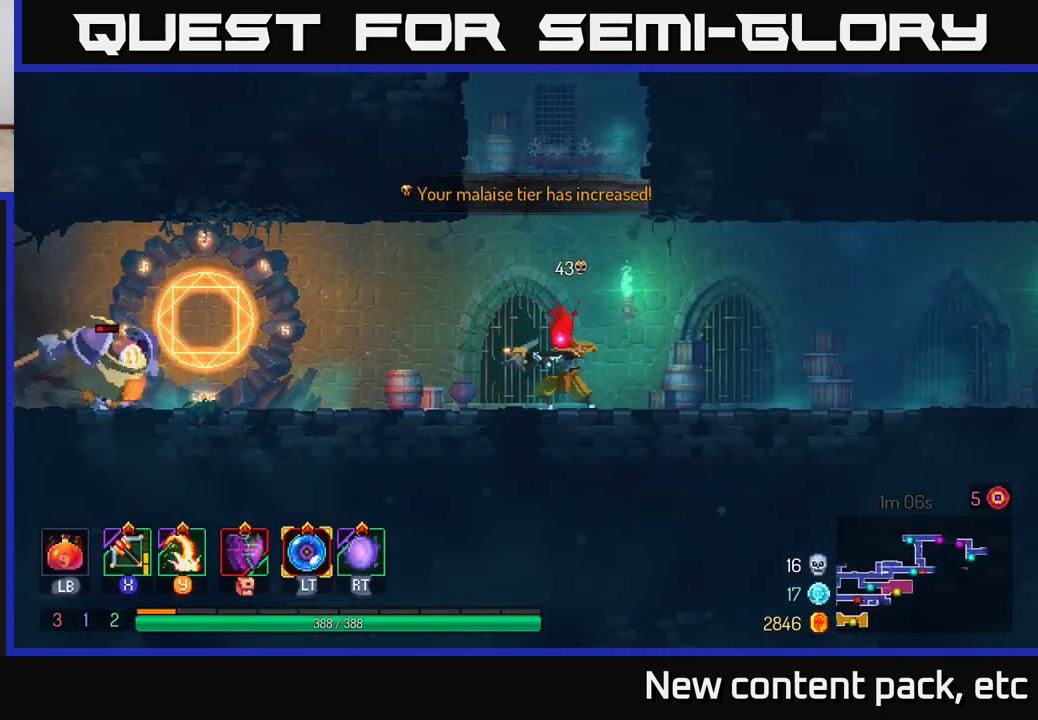
{"buttons": [], "left_stick": "right", "right_stick": "center", "events": [[367, "left_stick", "right"]]}
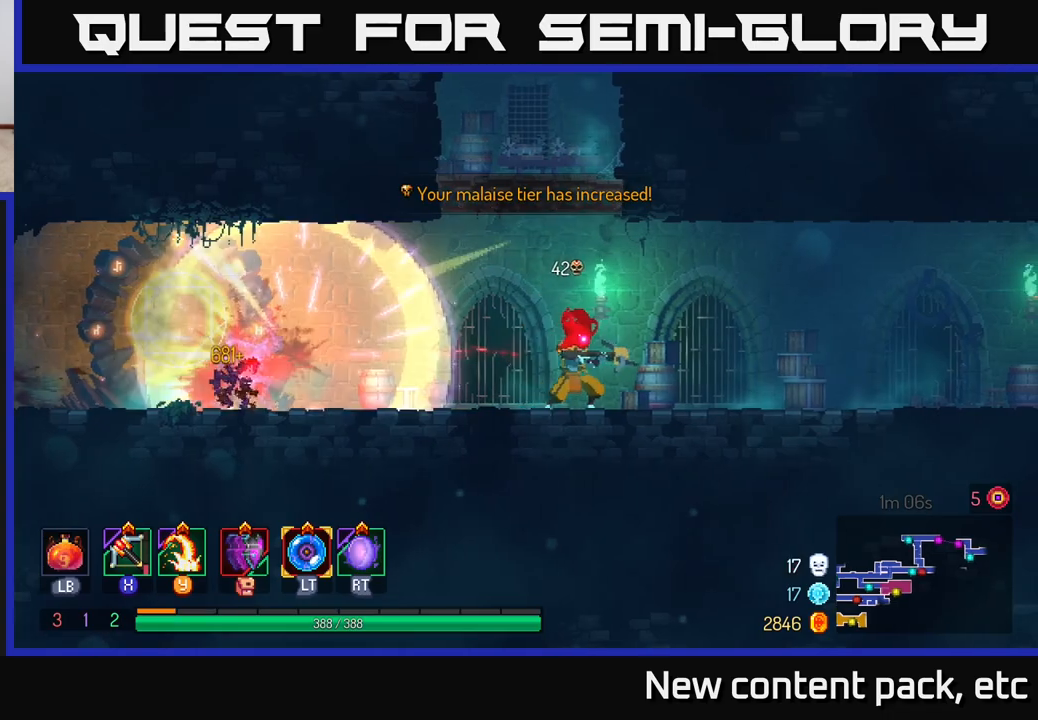
{"buttons": [], "left_stick": "right", "right_stick": "center", "events": []}
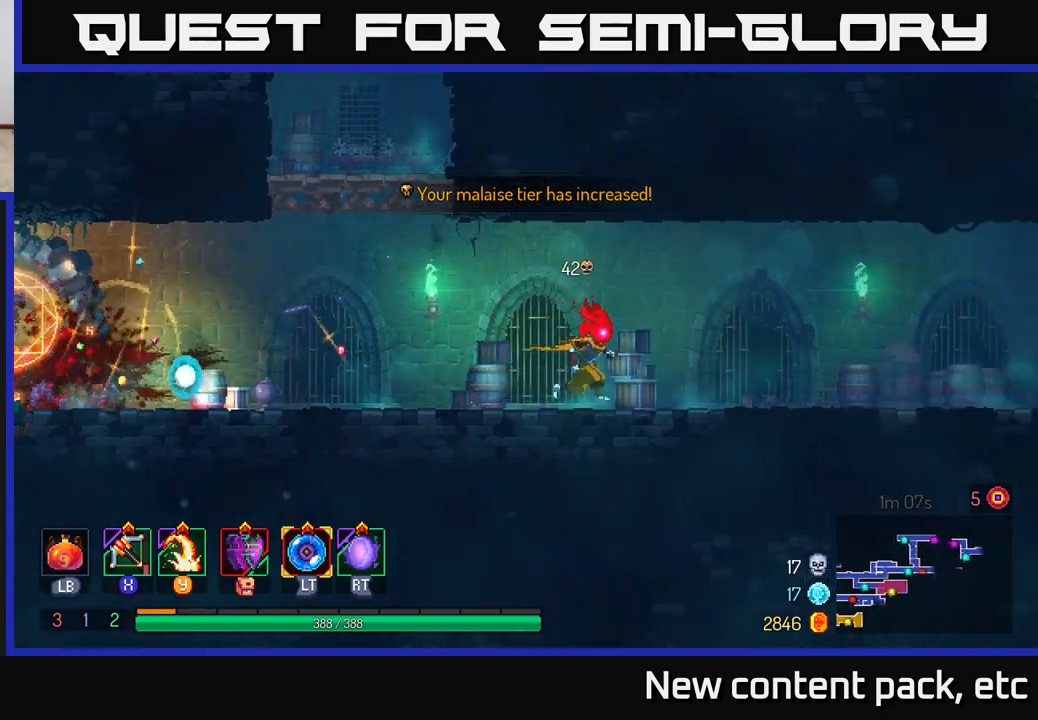
{"buttons": [], "left_stick": "right", "right_stick": "center", "events": []}
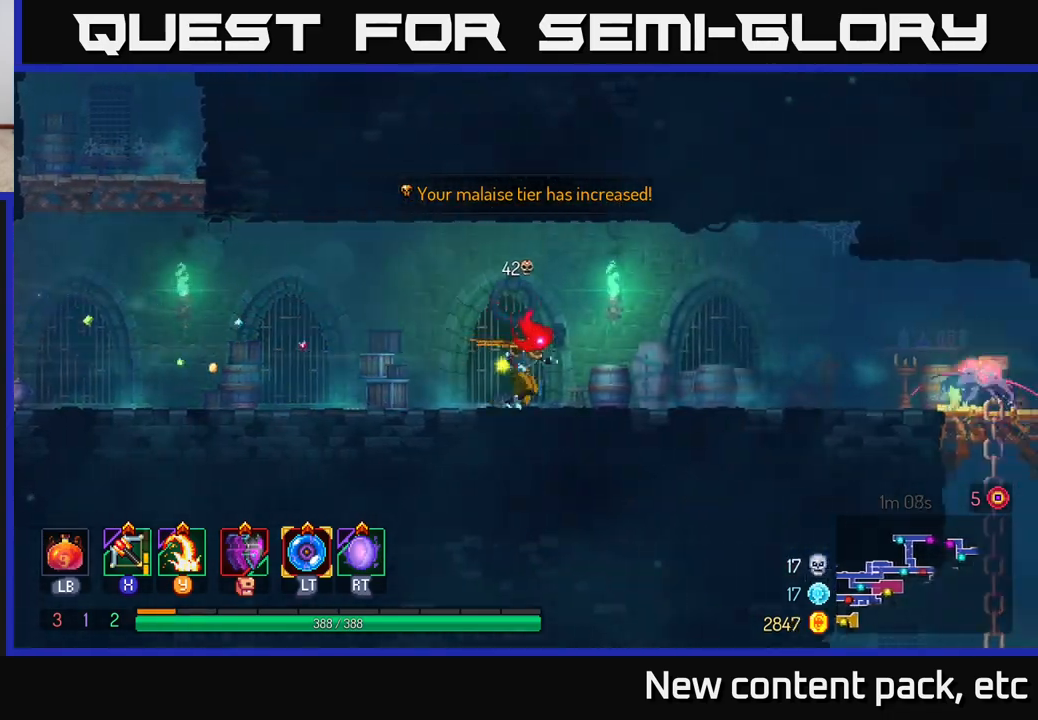
{"buttons": ["X"], "left_stick": "right", "right_stick": "center", "events": [[450, "X", "down"]]}
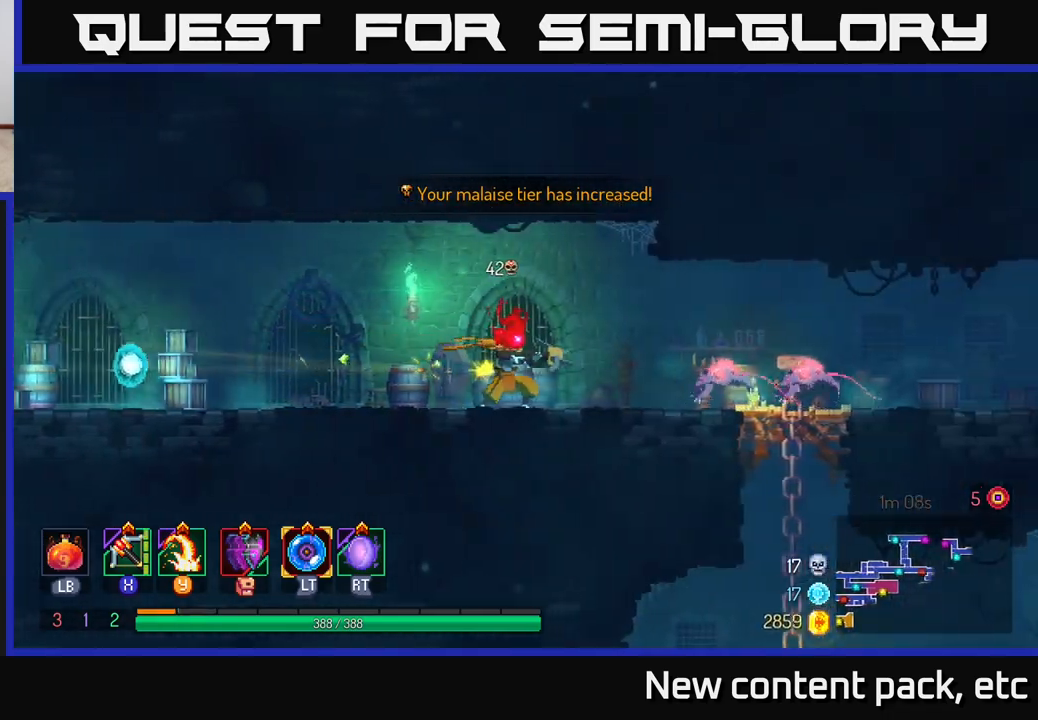
{"buttons": [], "left_stick": "right", "right_stick": "center", "events": [[17, "X", "up"]]}
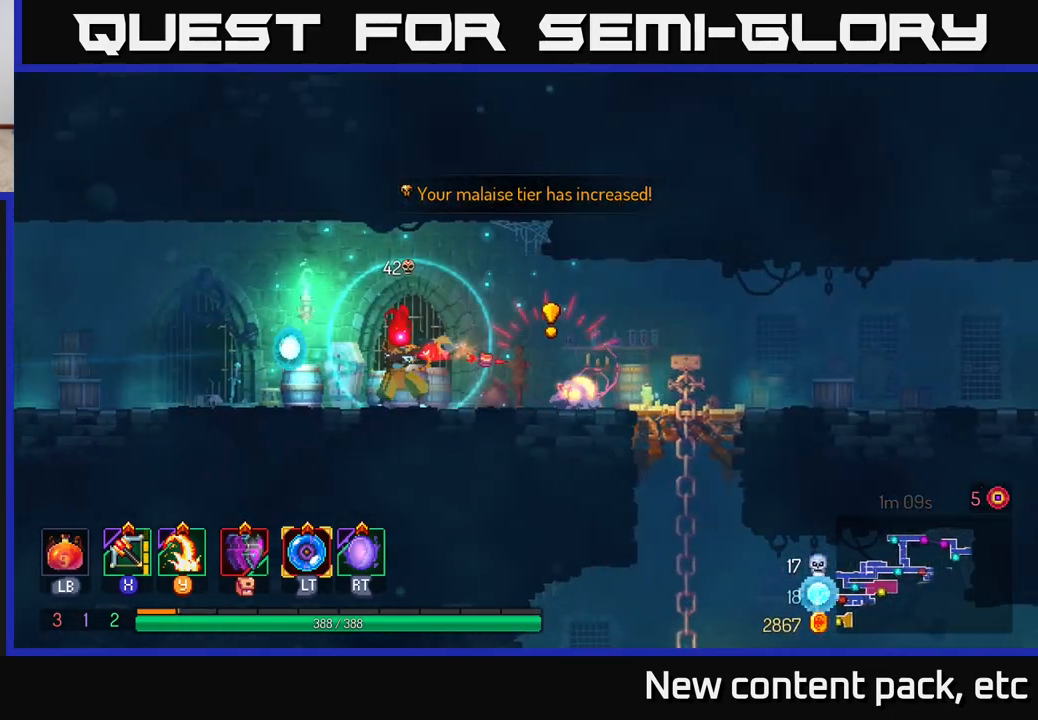
{"buttons": [], "left_stick": "right", "right_stick": "center", "events": [[50, "left_stick", "left"], [400, "left_stick", "right"]]}
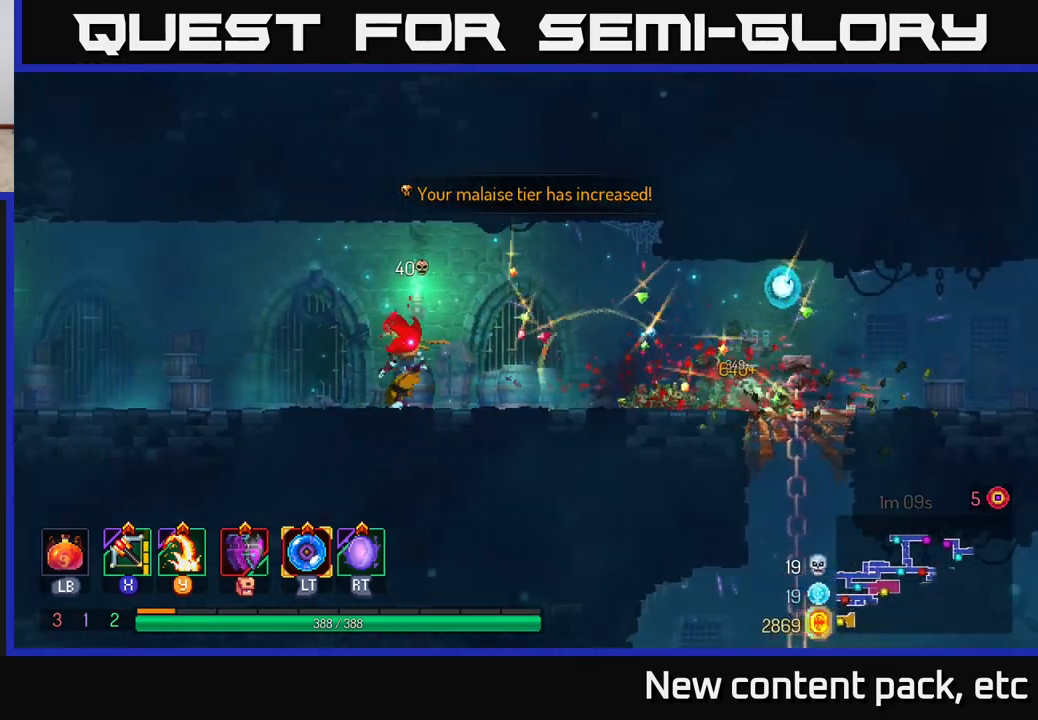
{"buttons": [], "left_stick": "right", "right_stick": "down-right", "events": [[167, "B", "down"], [300, "B", "up"], [483, "right_stick", "down-right"]]}
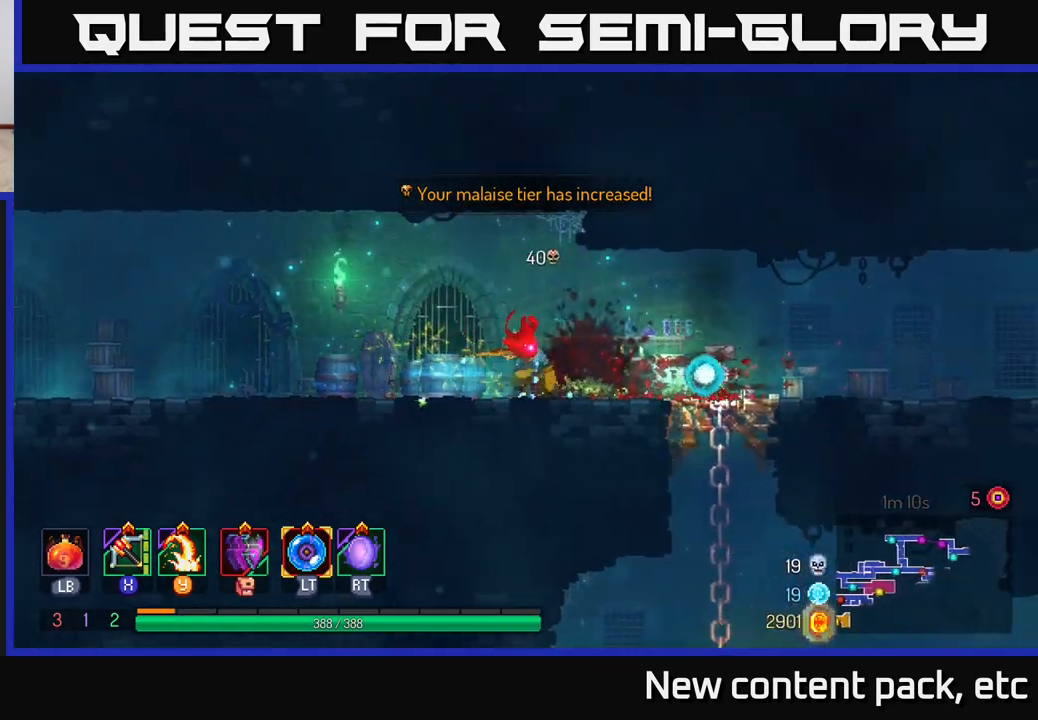
{"buttons": [], "left_stick": "right", "right_stick": "right", "events": [[67, "right_stick", "right"]]}
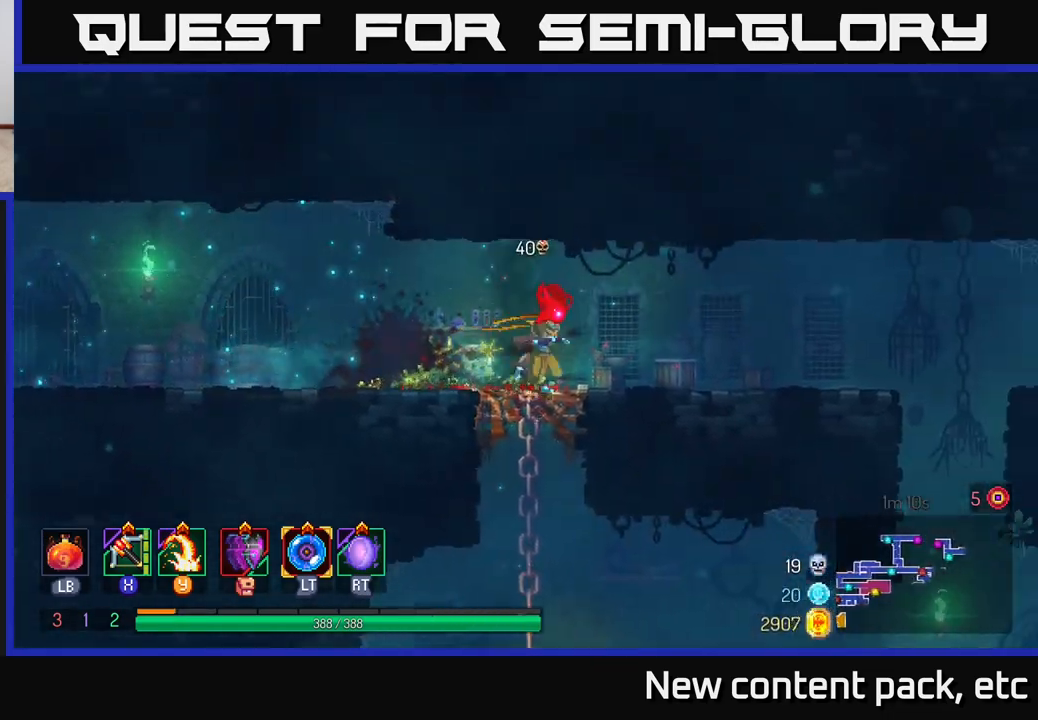
{"buttons": [], "left_stick": "right", "right_stick": "down", "events": [[300, "right_stick", "down"]]}
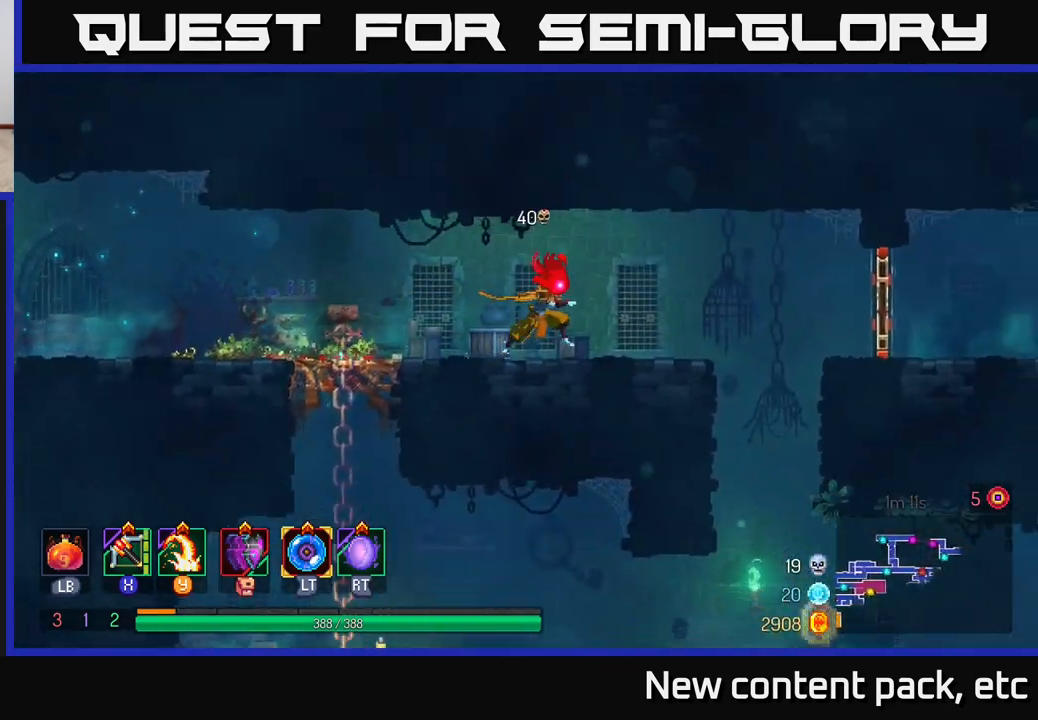
{"buttons": [], "left_stick": "right", "right_stick": "center", "events": [[200, "right_stick", "center"], [333, "A", "down"], [483, "A", "up"]]}
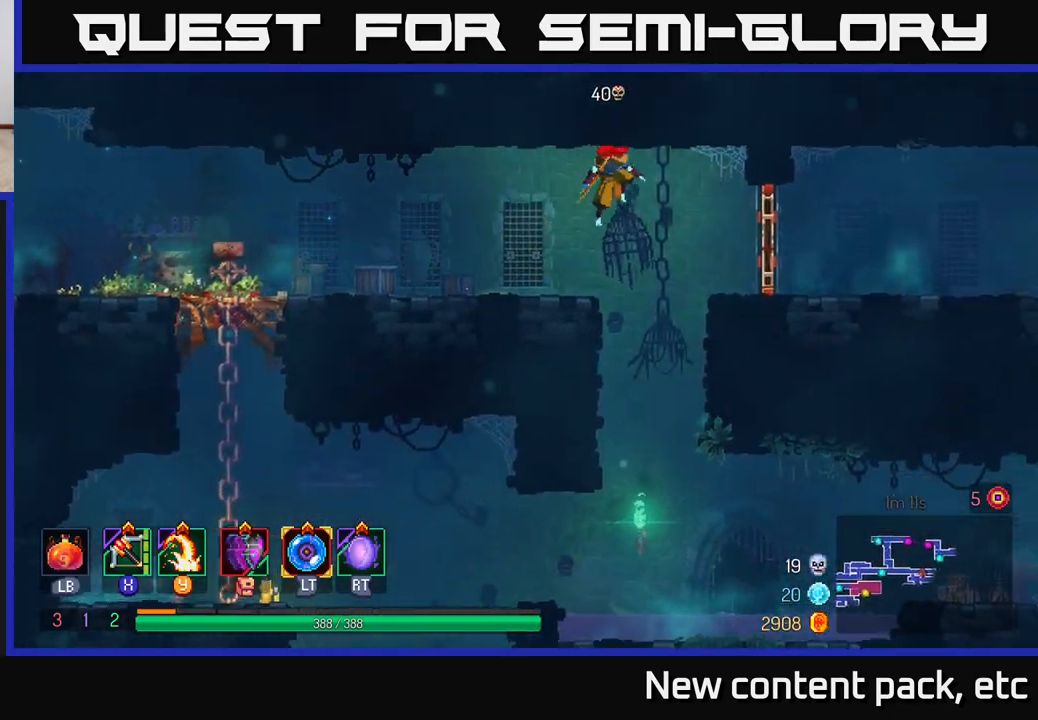
{"buttons": [], "left_stick": "right", "right_stick": "center", "events": [[183, "B", "down"], [283, "B", "up"]]}
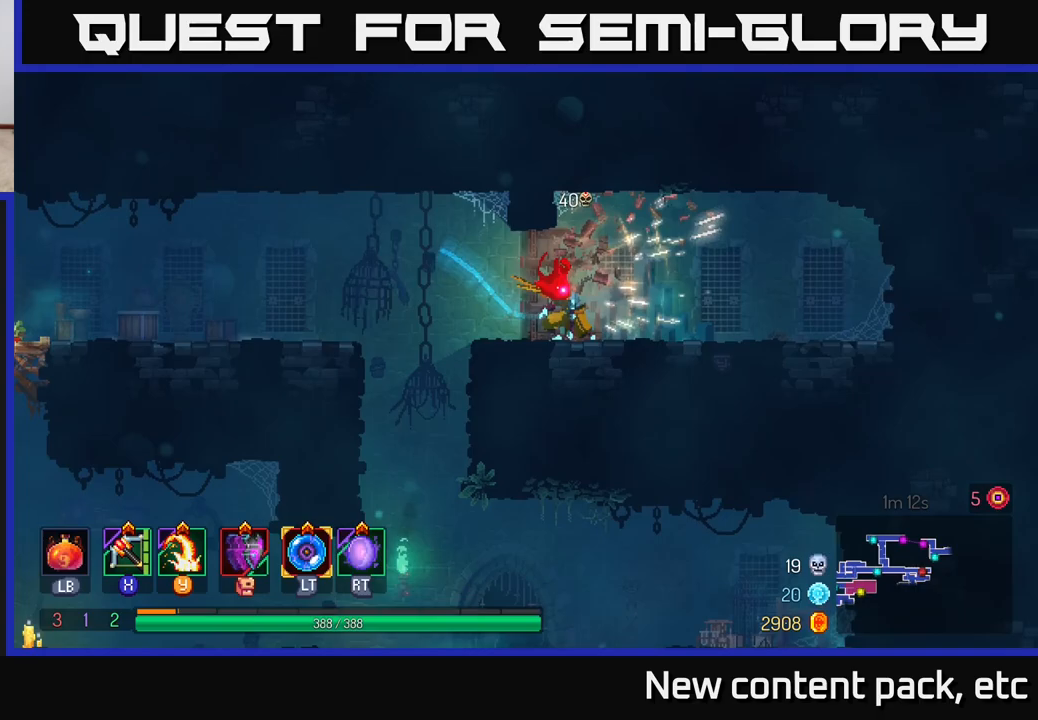
{"buttons": [], "left_stick": "left", "right_stick": "down", "events": [[100, "left_stick", "left"], [283, "right_stick", "down-left"], [450, "right_stick", "down"]]}
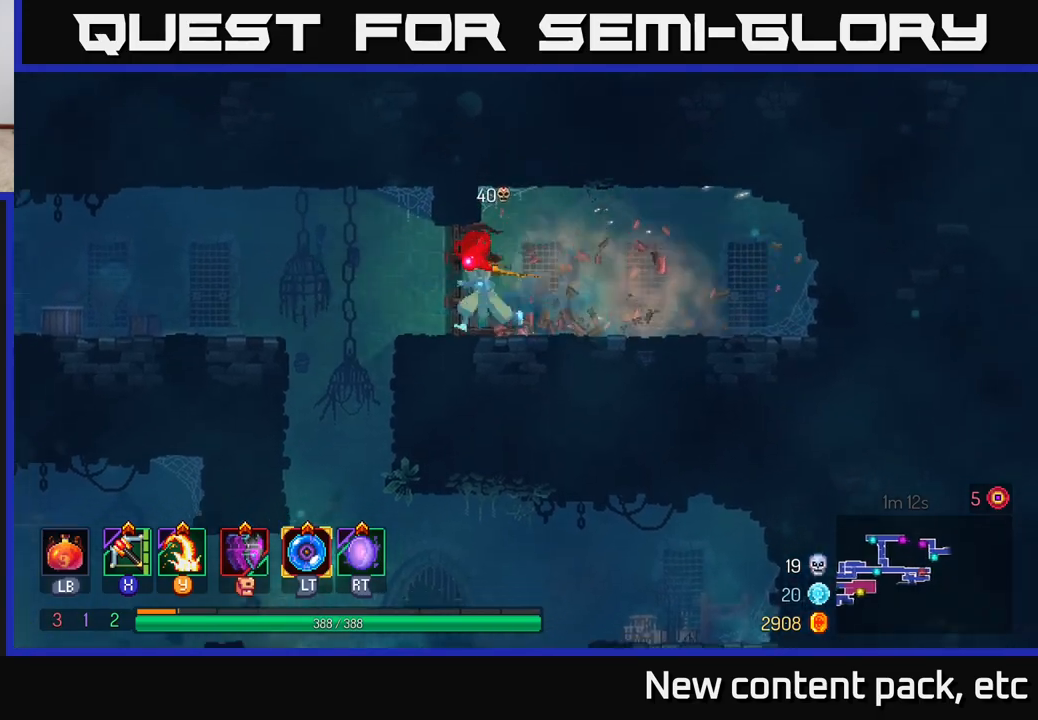
{"buttons": ["A"], "left_stick": "down", "right_stick": "center", "events": [[333, "right_stick", "center"], [383, "left_stick", "down"], [417, "A", "down"]]}
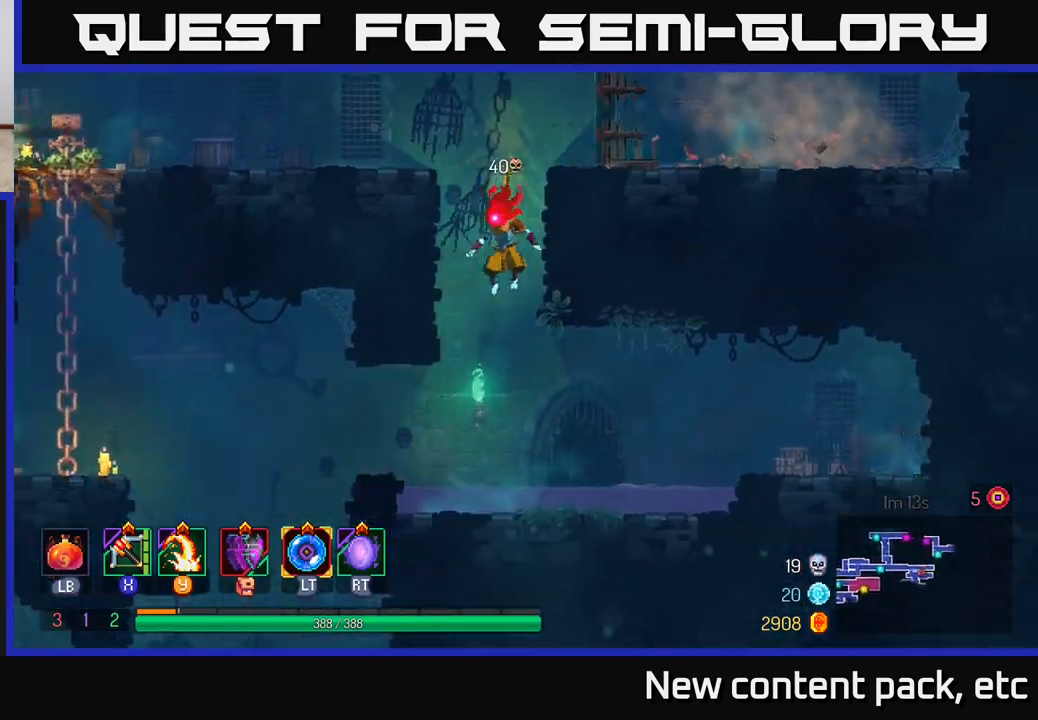
{"buttons": [], "left_stick": "left", "right_stick": "center", "events": [[17, "A", "up"], [167, "left_stick", "center"], [367, "left_stick", "left"]]}